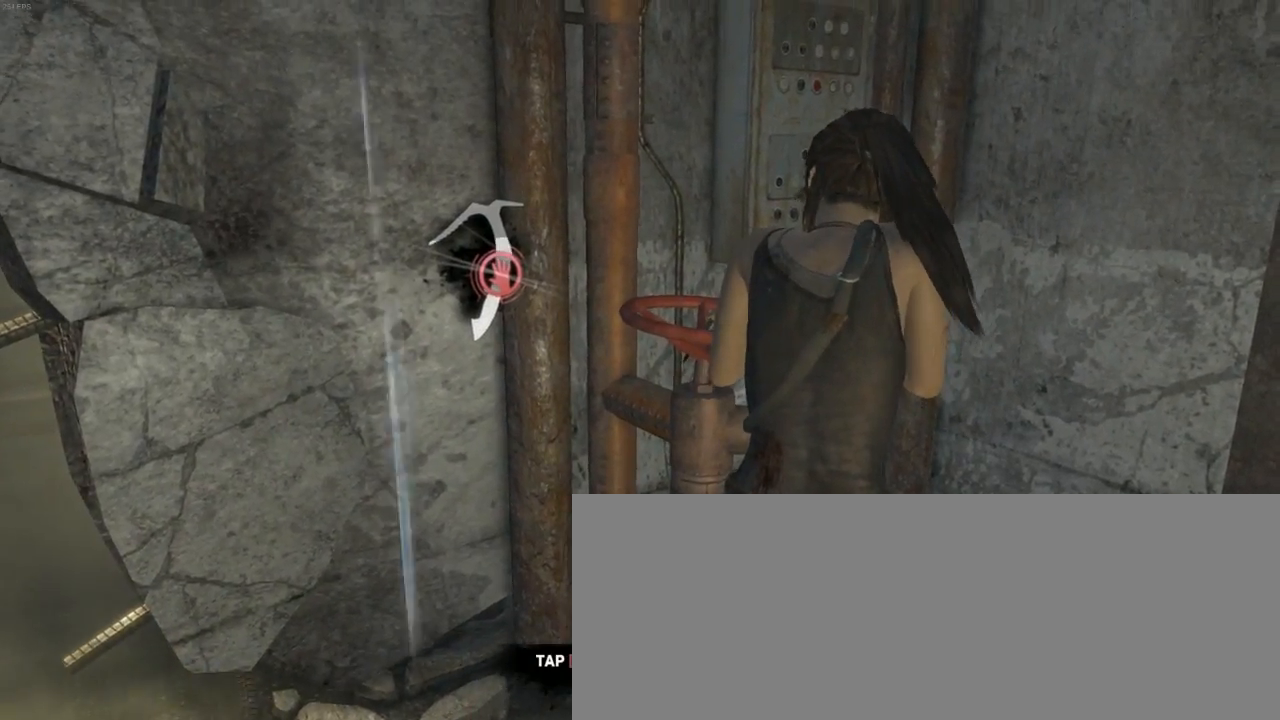
Gameplay with keyboard and mouse; each line is a JSON object with the keys and mouse buttons held at the frame after it. "events" lists presses ("down") and releases ("up") of "1", "2", "3", "4", "5", "6", "7", "a", "alt", "b", "c", "ctrl", "d", "e", "escape", "f", "g", "h", "q", "r", "s", "shift", "space", "t", "tilde", "v", "w", "x", "y", "z", "mouse_left", "mouse_middle", "mouse_right", "mouse_mb4", "mouse_mb5", "mouse_wheel_up" and "mouse_wheel_down" between this image and that frame as [ms after this image, input, new state], when the widget could be followed in between. "mouse_left", "mouse_middle", "mouse_right", "mouse_mb4", "mouse_mb5", "mouse_wheel_up", "mouse_wheel_down" = the "left", "middle", "right", "mb4", "mb5", "wheel_up", "wheel_down" buttons of the "mouse" list. No other keys are recorded. Not read: mouse_move.
{"keys": [], "mouse": [], "events": [[33, "e", "down"], [100, "e", "up"], [200, "e", "down"], [233, "e", "up"], [300, "e", "down"], [366, "e", "up"]]}
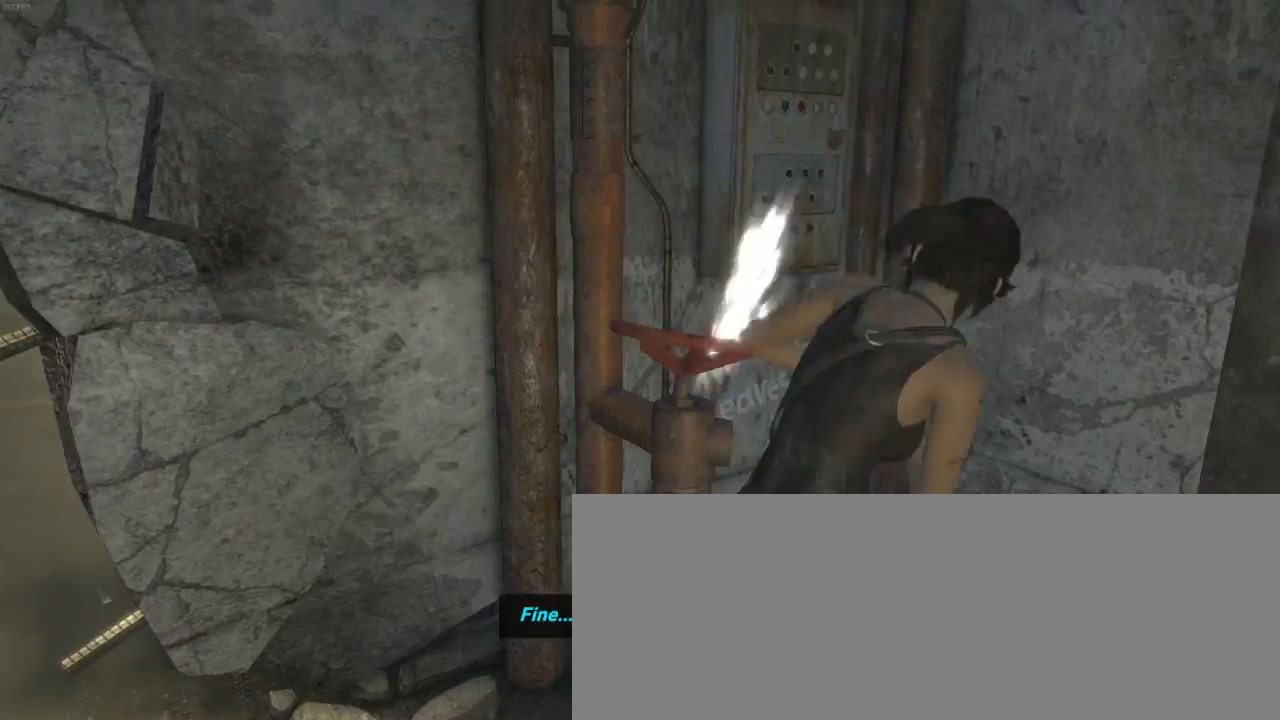
{"keys": ["z"], "mouse": [], "events": [[33, "e", "down"], [66, "e", "up"], [166, "e", "down"], [200, "e", "up"], [433, "z", "down"]]}
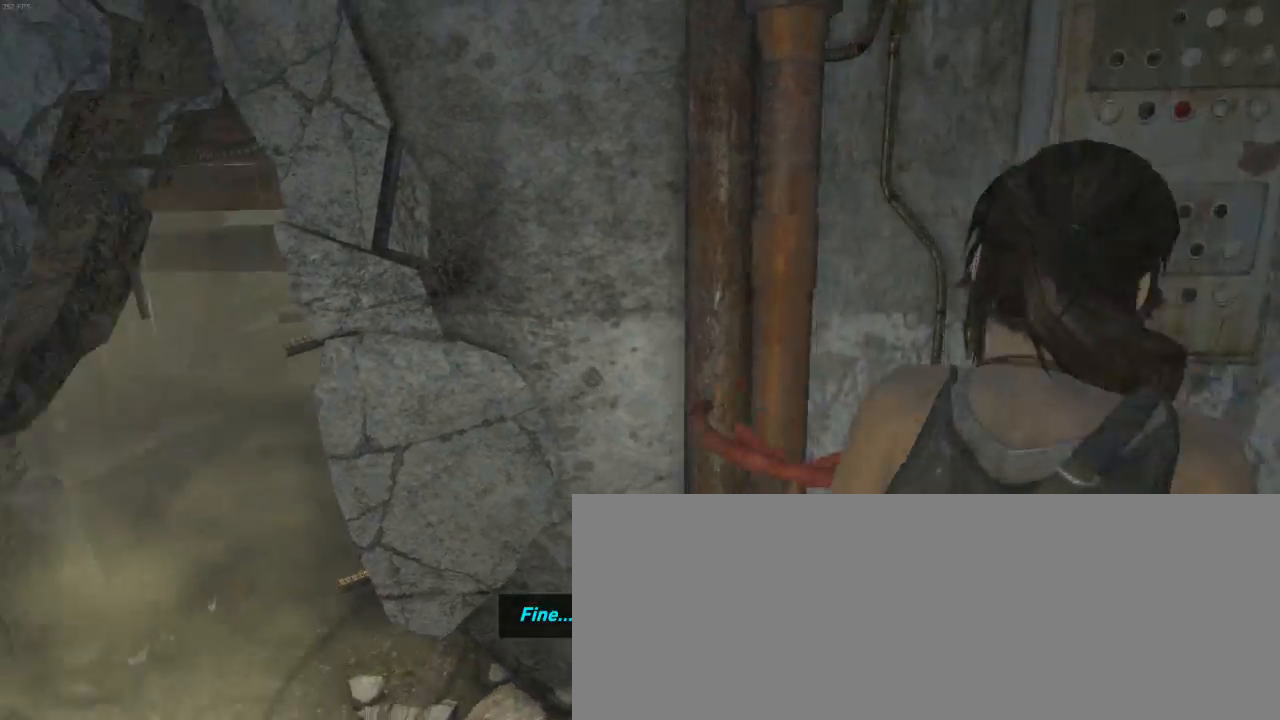
{"keys": ["z"], "mouse": [], "events": [[233, "q", "down"], [400, "q", "up"]]}
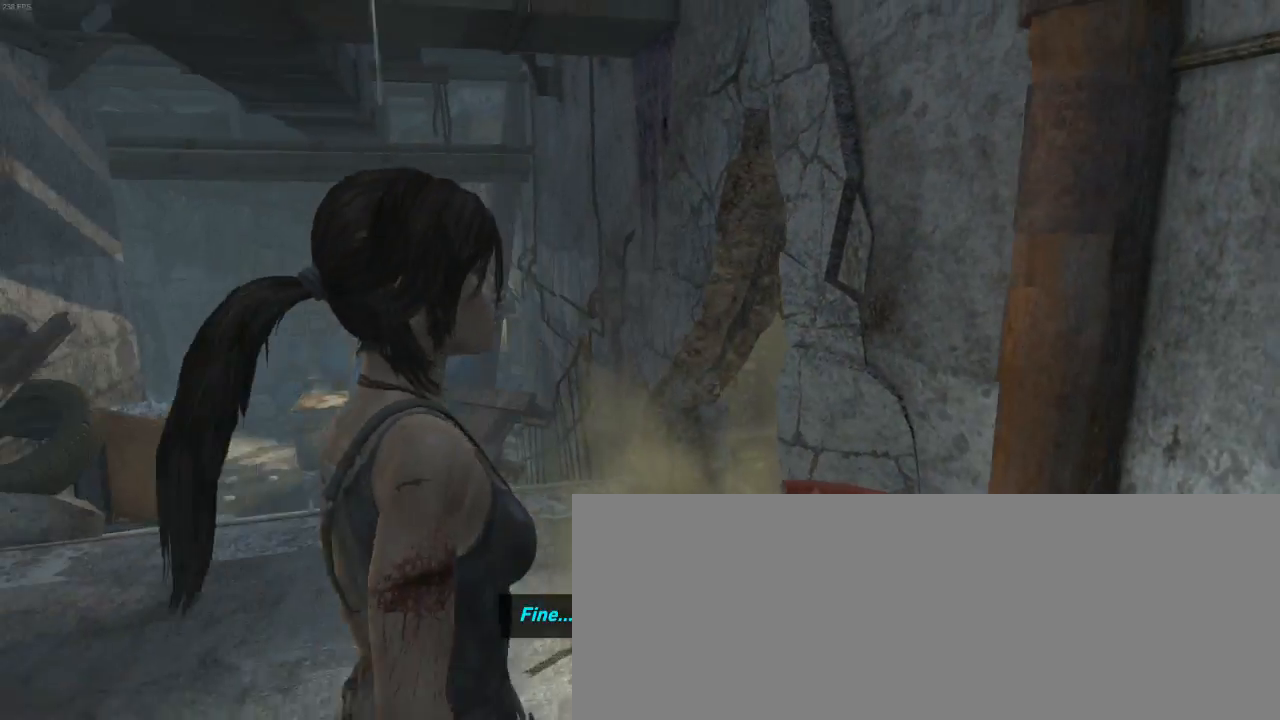
{"keys": ["z"], "mouse": [], "events": []}
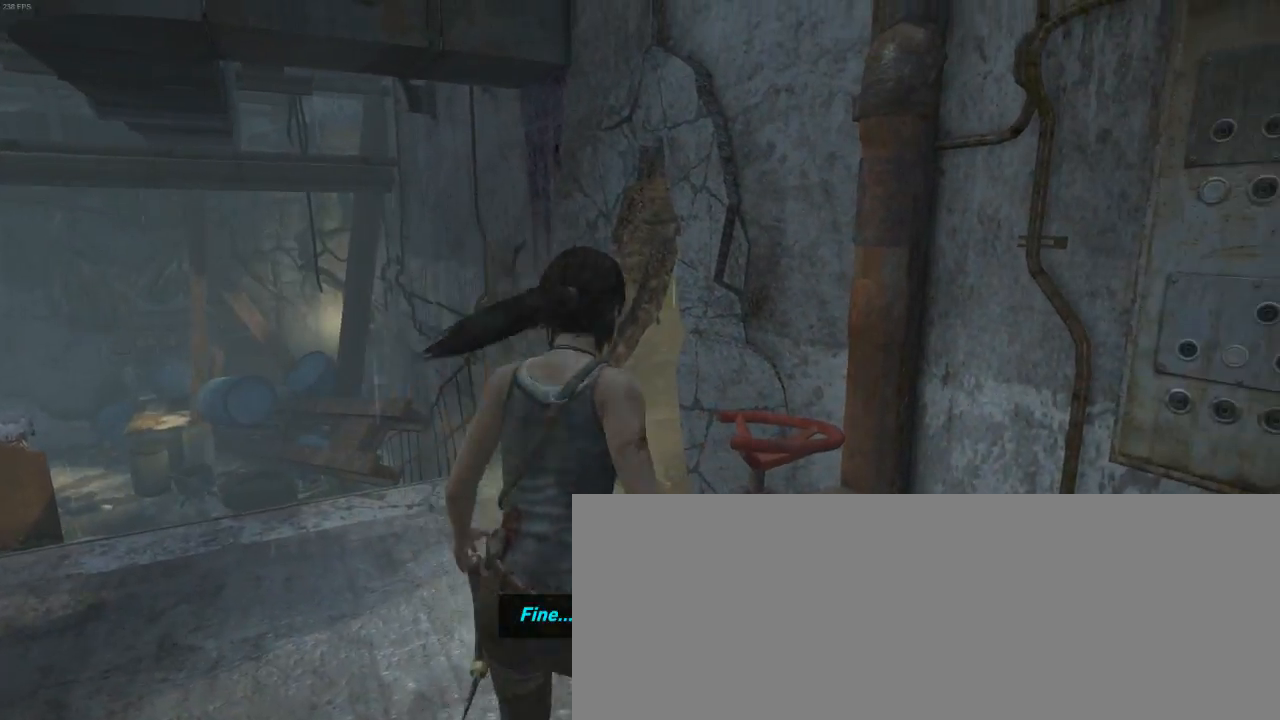
{"keys": ["d", "z"], "mouse": [], "events": [[66, "q", "down"], [300, "q", "up"], [500, "d", "down"]]}
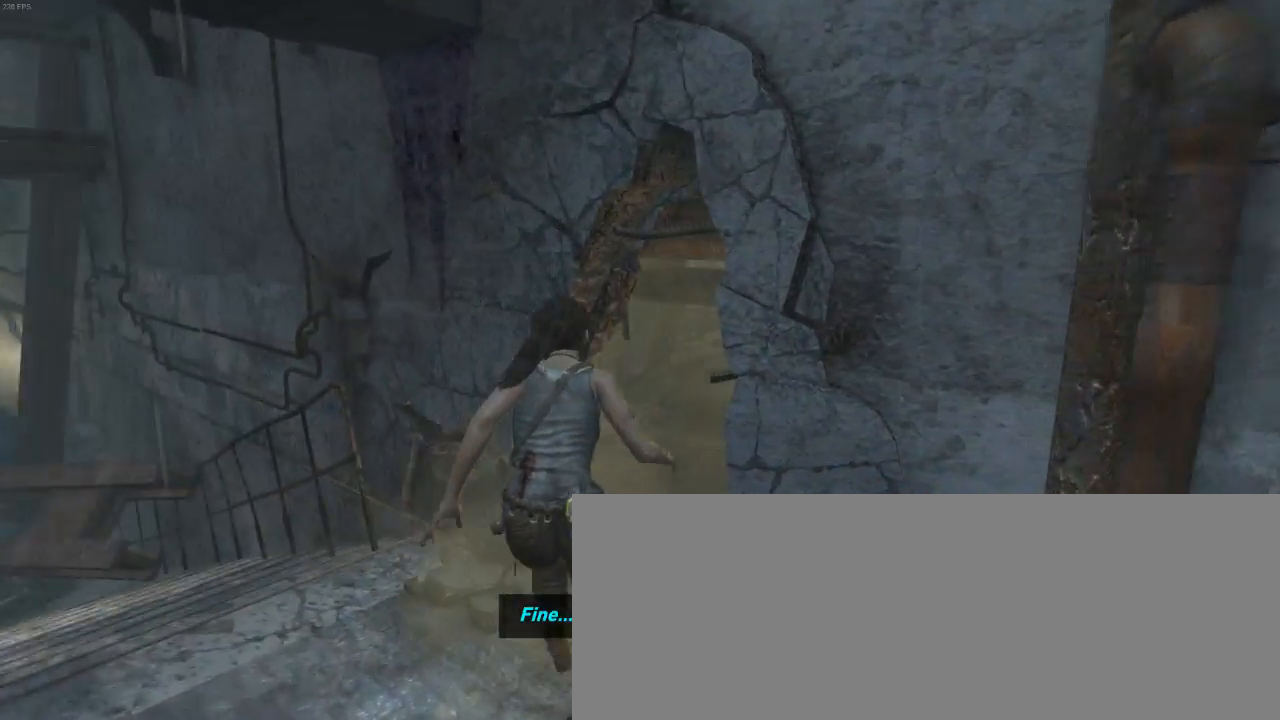
{"keys": ["z"], "mouse": [], "events": [[366, "d", "up"]]}
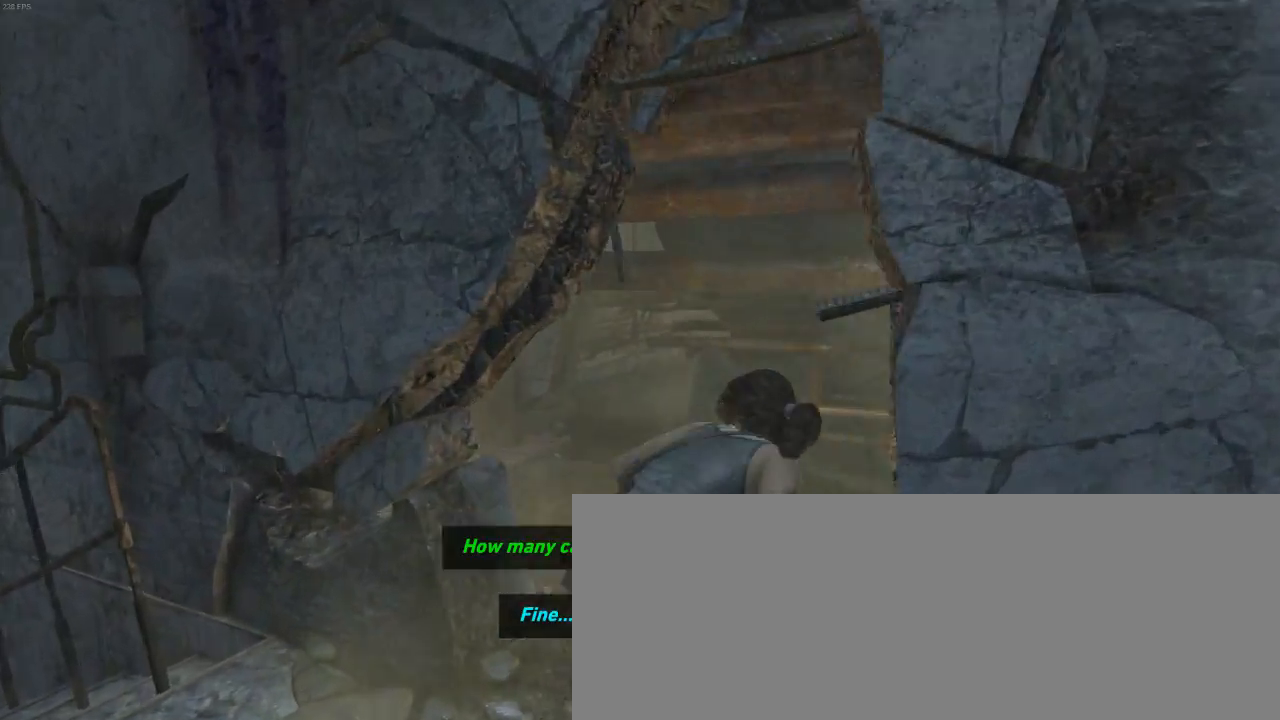
{"keys": ["z"], "mouse": [], "events": [[266, "2", "down"], [400, "2", "up"]]}
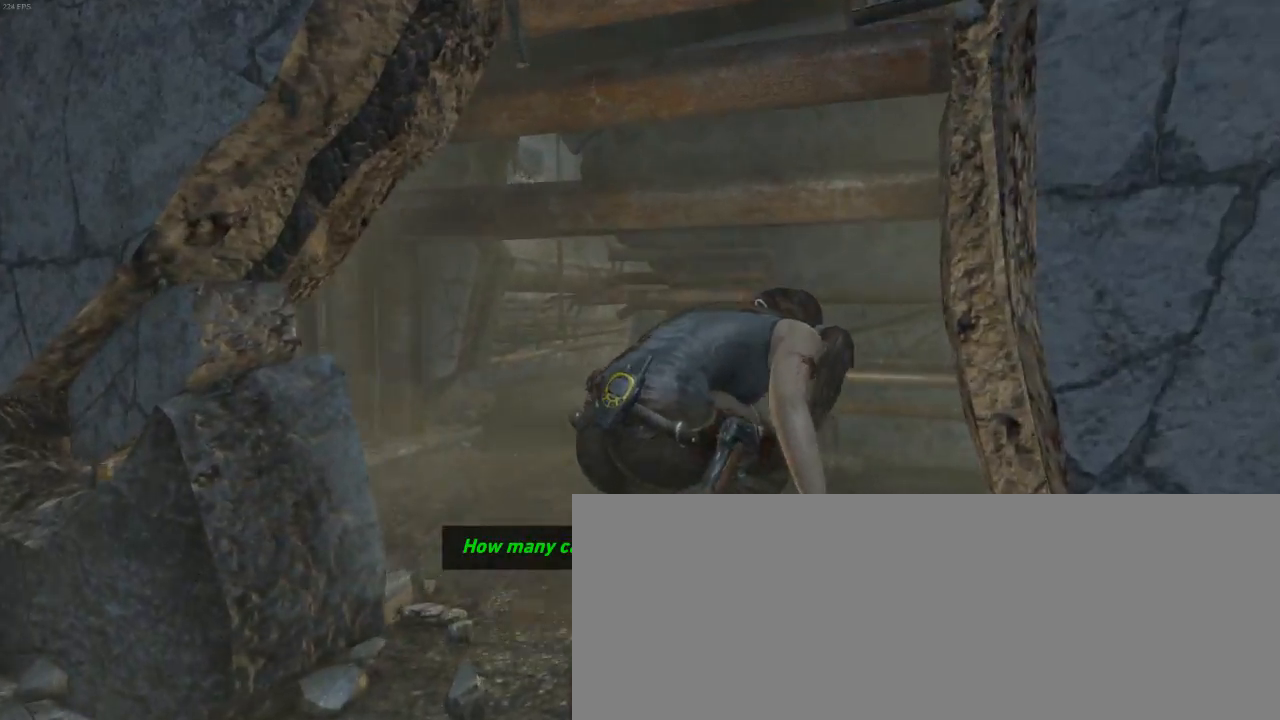
{"keys": ["z"], "mouse": [], "events": [[300, "q", "down"], [433, "q", "up"]]}
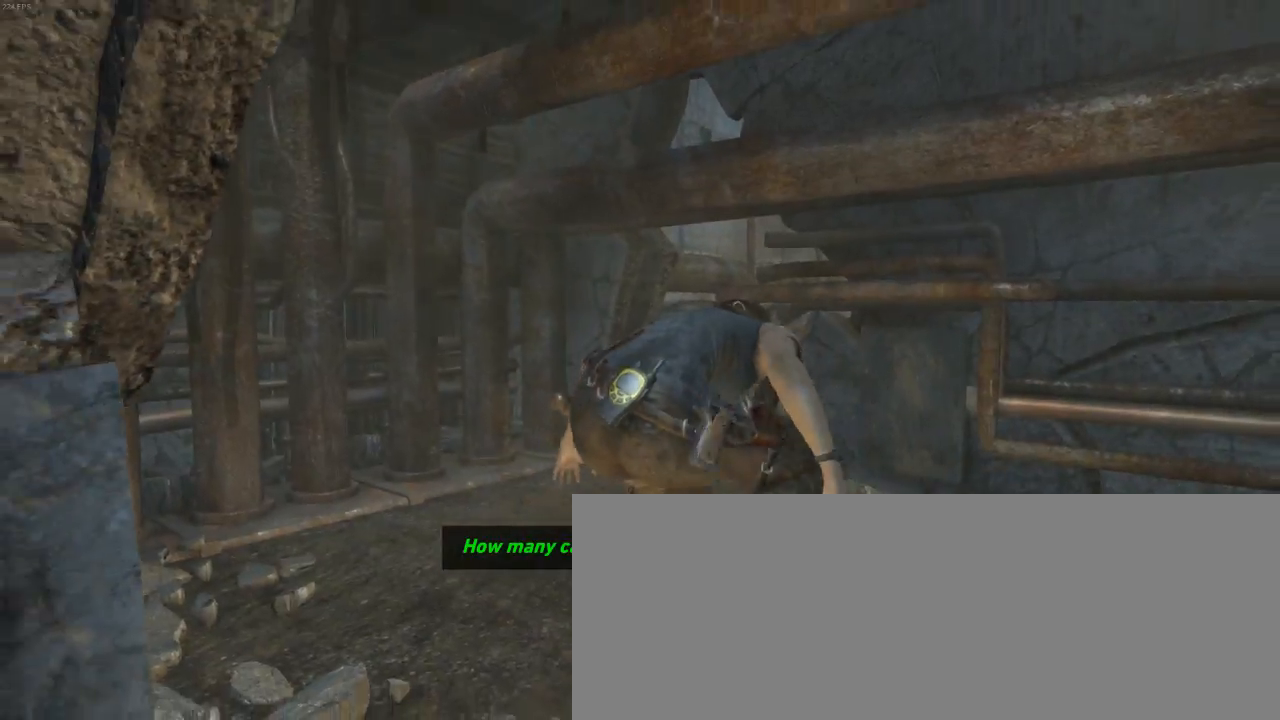
{"keys": ["z"], "mouse": [], "events": []}
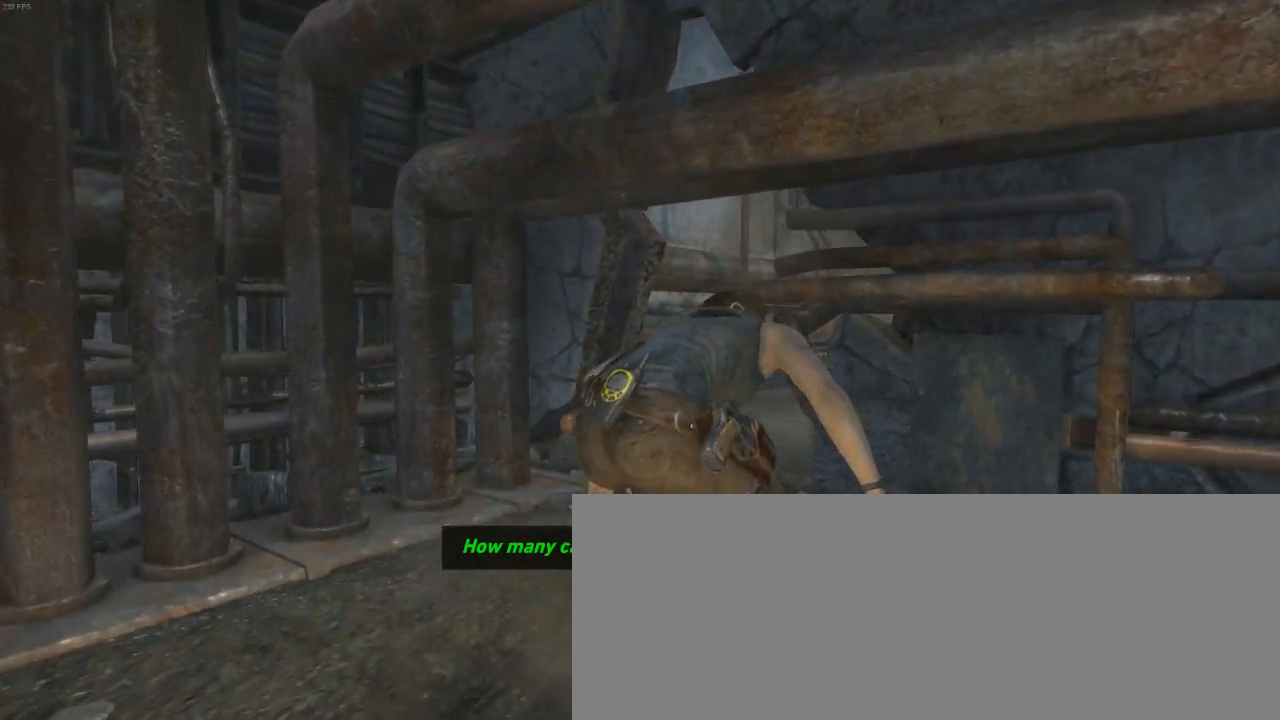
{"keys": ["z"], "mouse": [], "events": []}
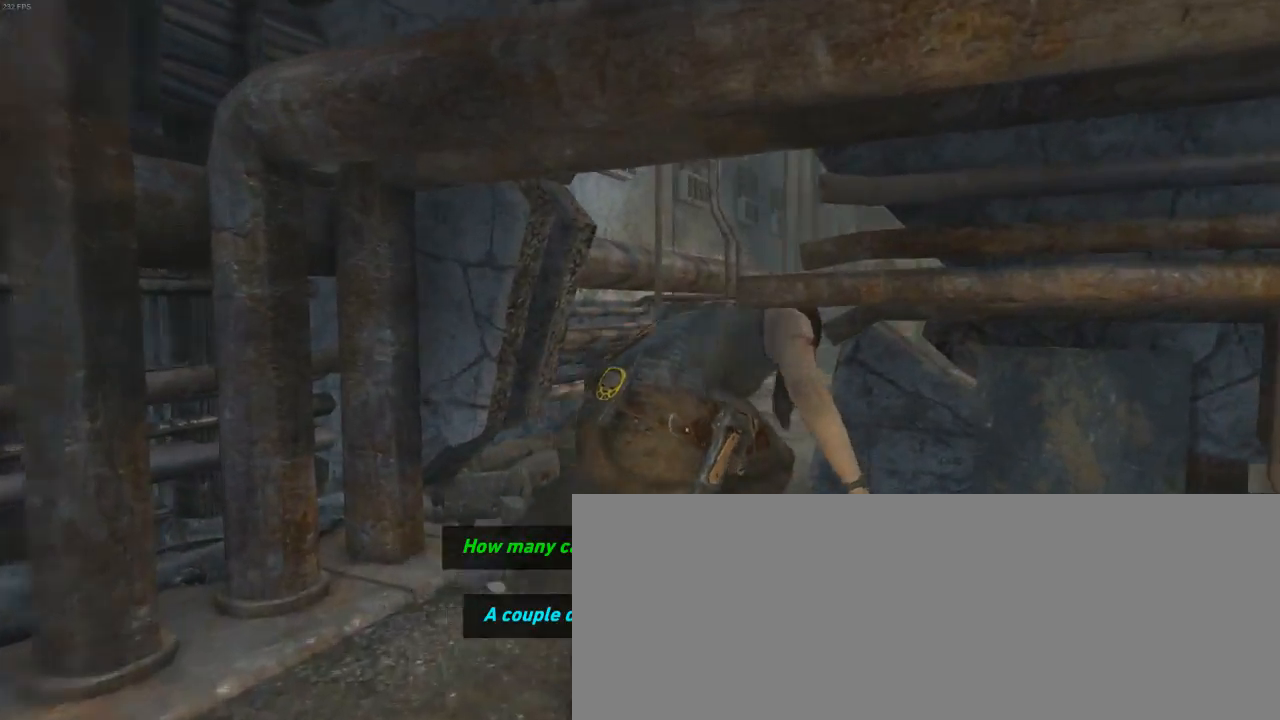
{"keys": ["shift", "z"], "mouse": [], "events": [[433, "shift", "down"]]}
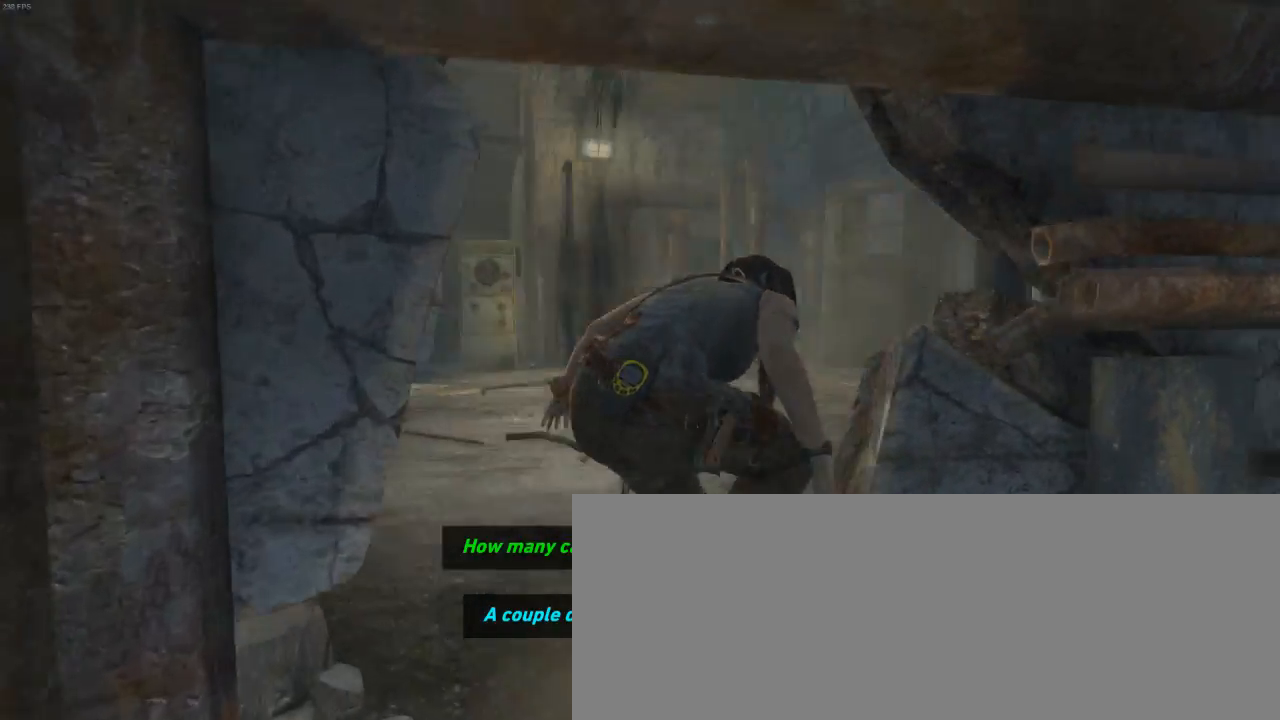
{"keys": ["z"], "mouse": [], "events": [[66, "shift", "up"], [366, "shift", "down"], [500, "shift", "up"]]}
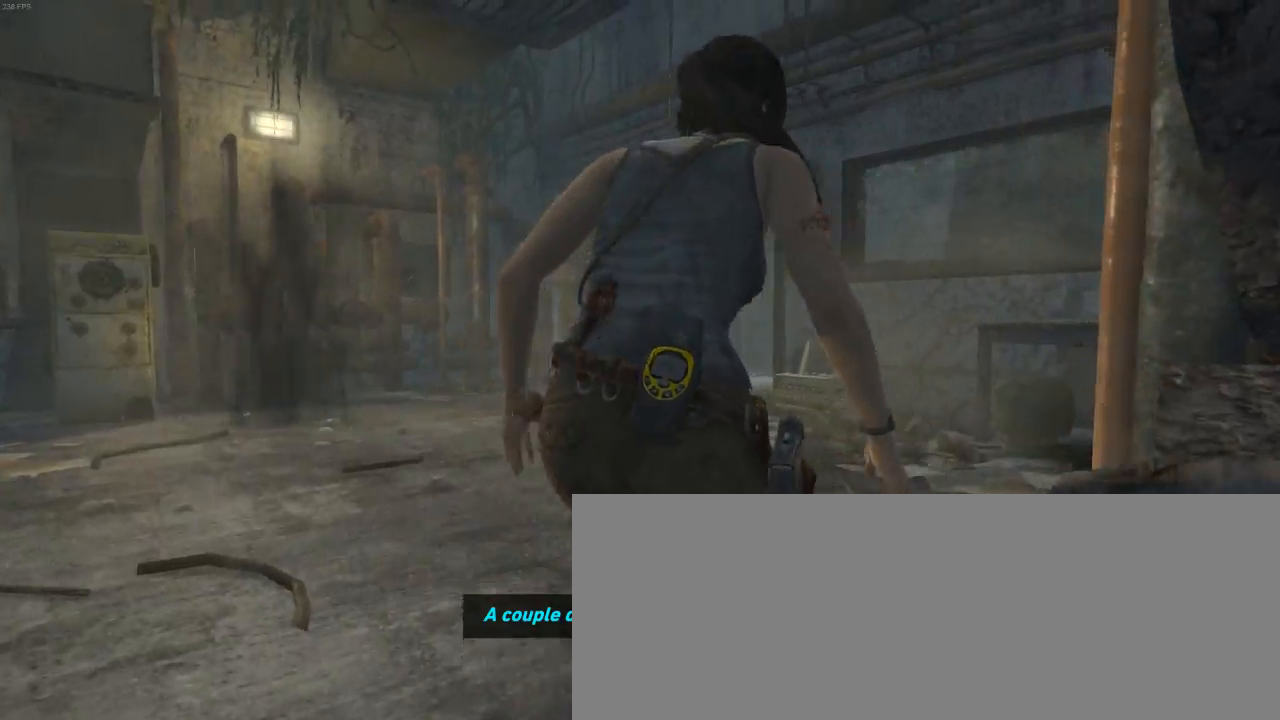
{"keys": ["shift", "z"], "mouse": [], "events": [[166, "shift", "down"], [300, "shift", "up"], [466, "shift", "down"]]}
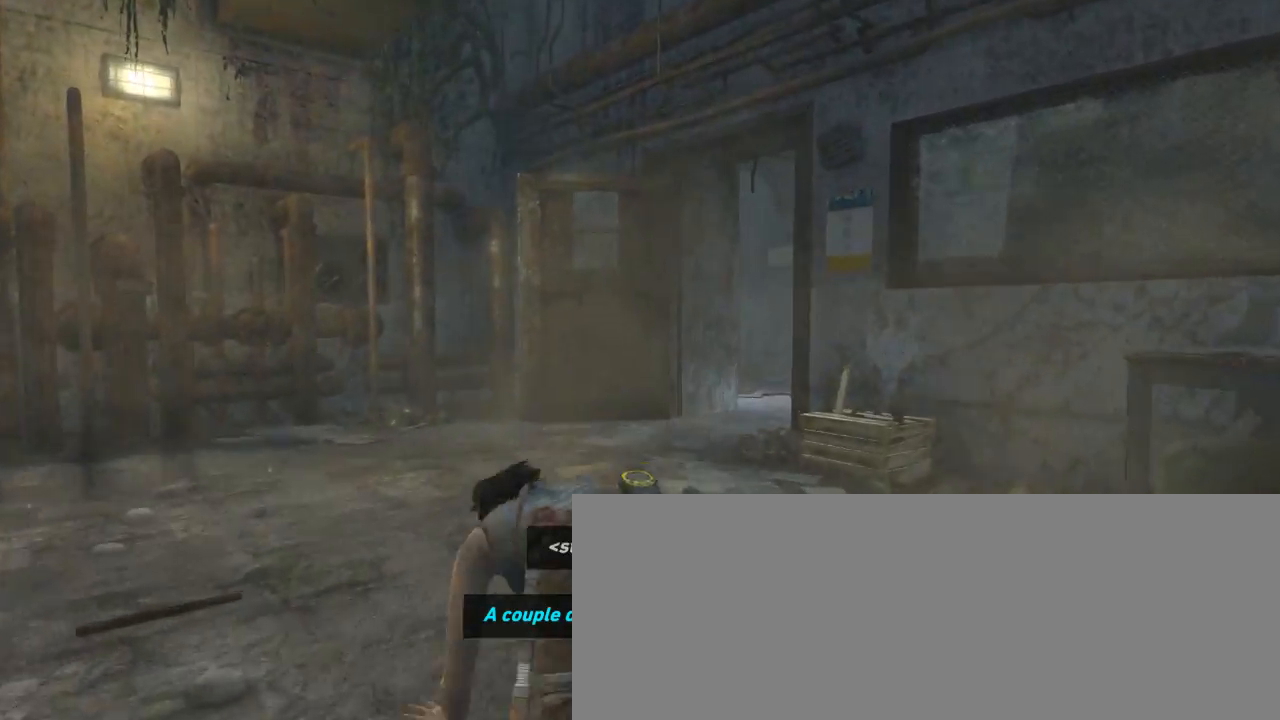
{"keys": ["shift", "z"], "mouse": [], "events": [[66, "shift", "up"], [200, "shift", "down"], [333, "shift", "up"], [433, "shift", "down"]]}
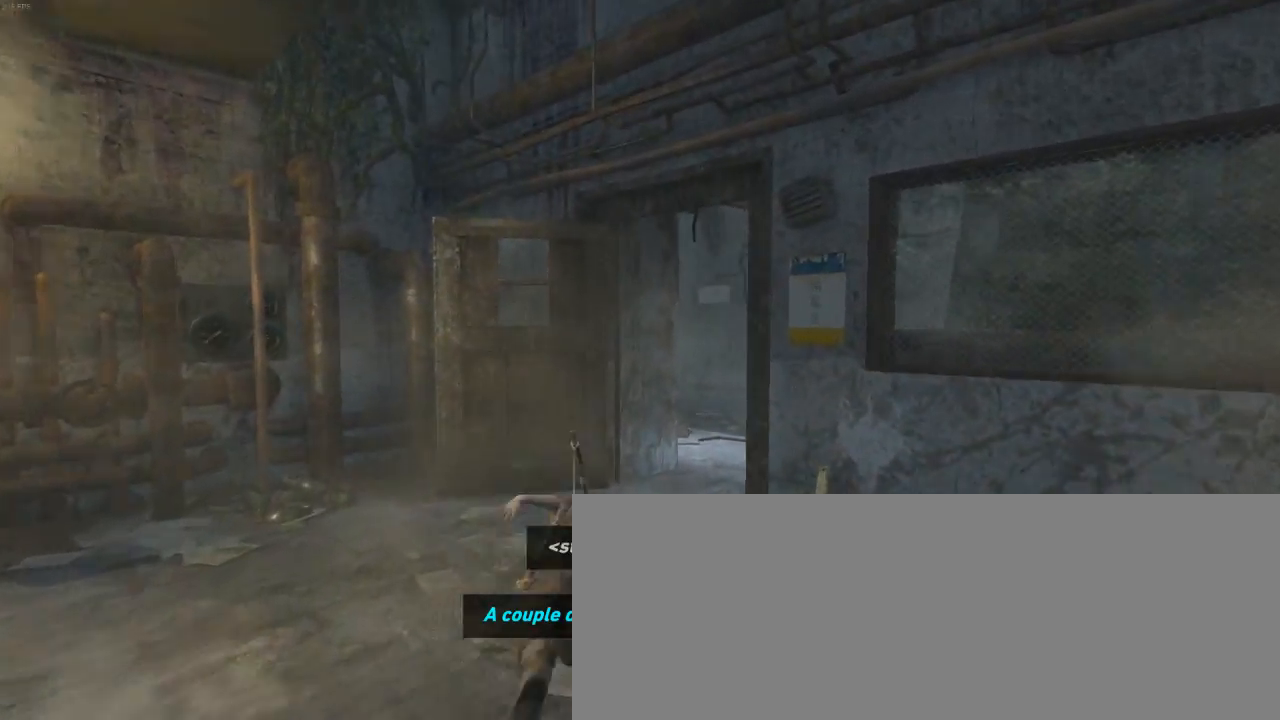
{"keys": ["d", "z"], "mouse": [], "events": [[33, "shift", "up"], [366, "d", "down"]]}
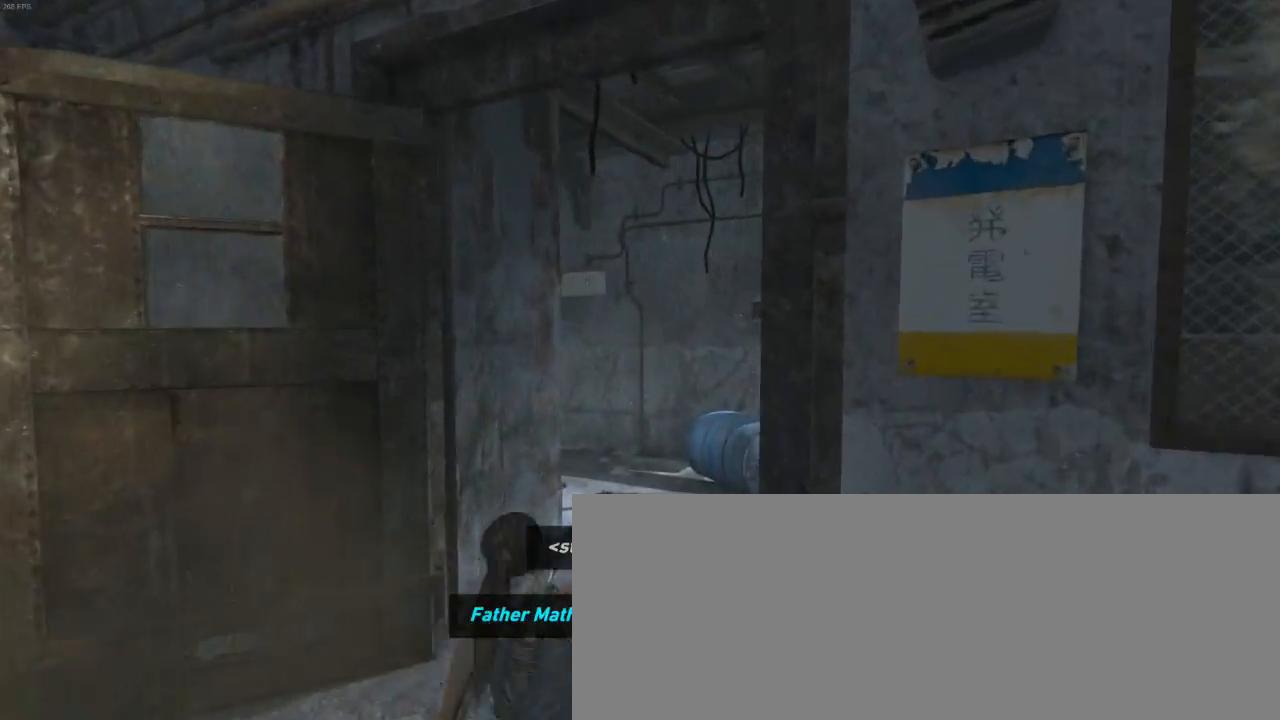
{"keys": ["d", "z"], "mouse": ["right"], "events": [[233, "mouse_right", "down"], [300, "d", "up"], [433, "d", "down"]]}
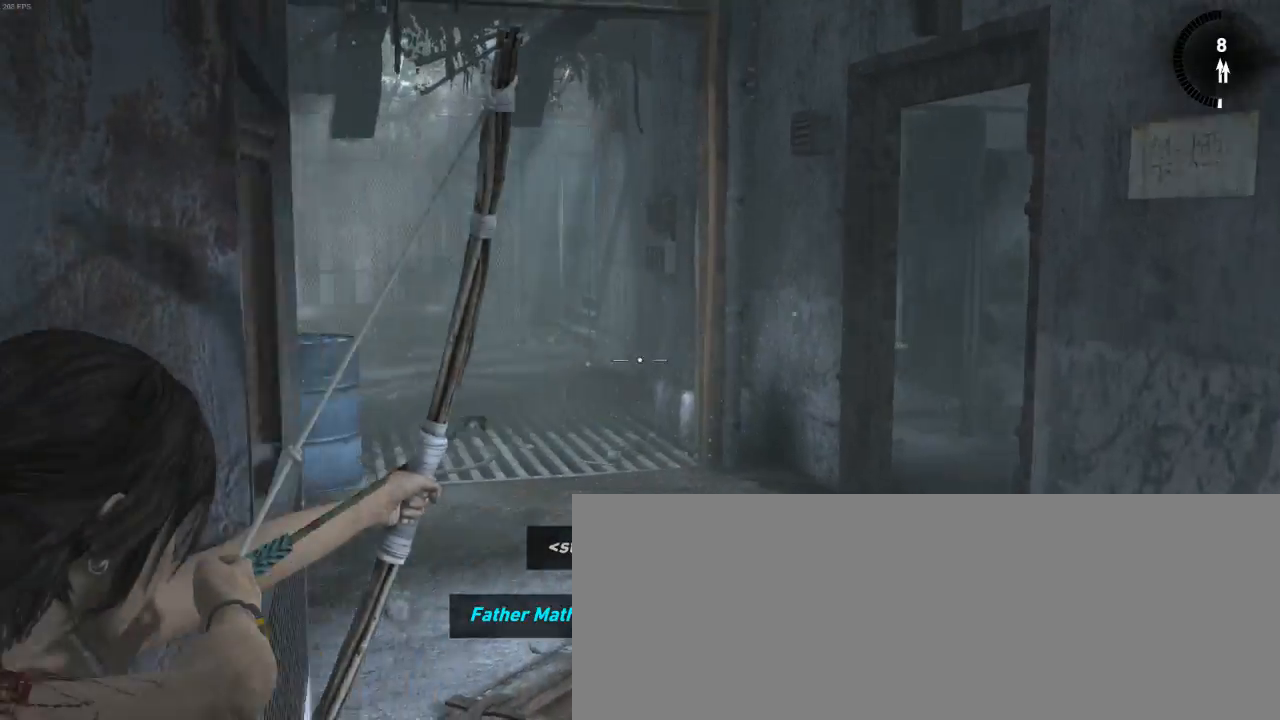
{"keys": ["z"], "mouse": ["right"], "events": [[300, "d", "up"]]}
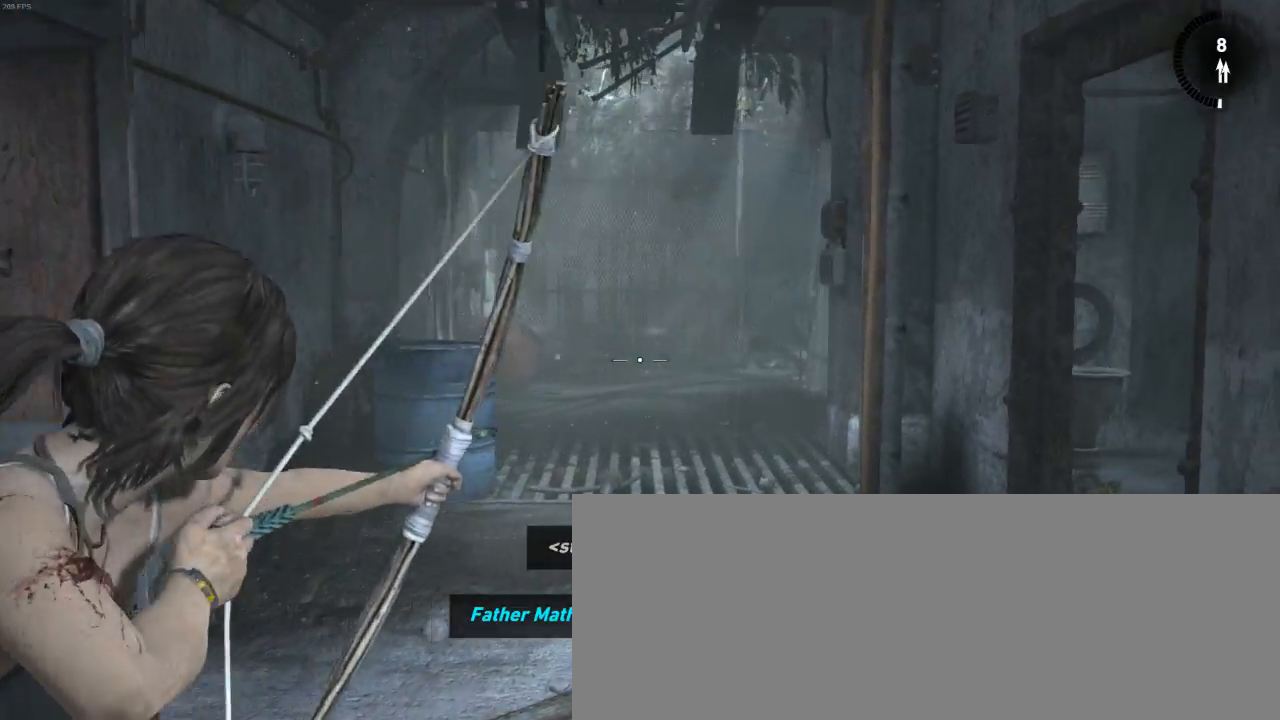
{"keys": ["z"], "mouse": ["right"], "events": [[66, "2", "down"], [166, "2", "up"]]}
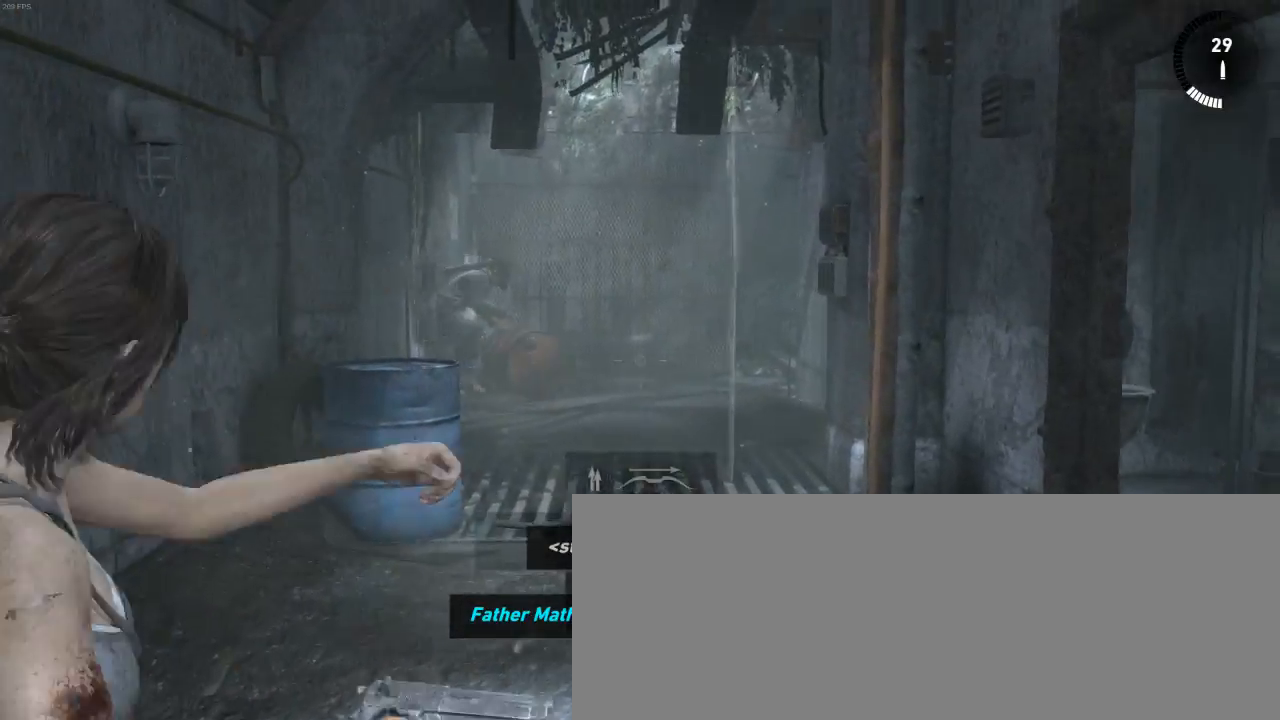
{"keys": ["z"], "mouse": ["left", "right"], "events": [[133, "d", "down"], [200, "d", "up"], [500, "mouse_left", "down"]]}
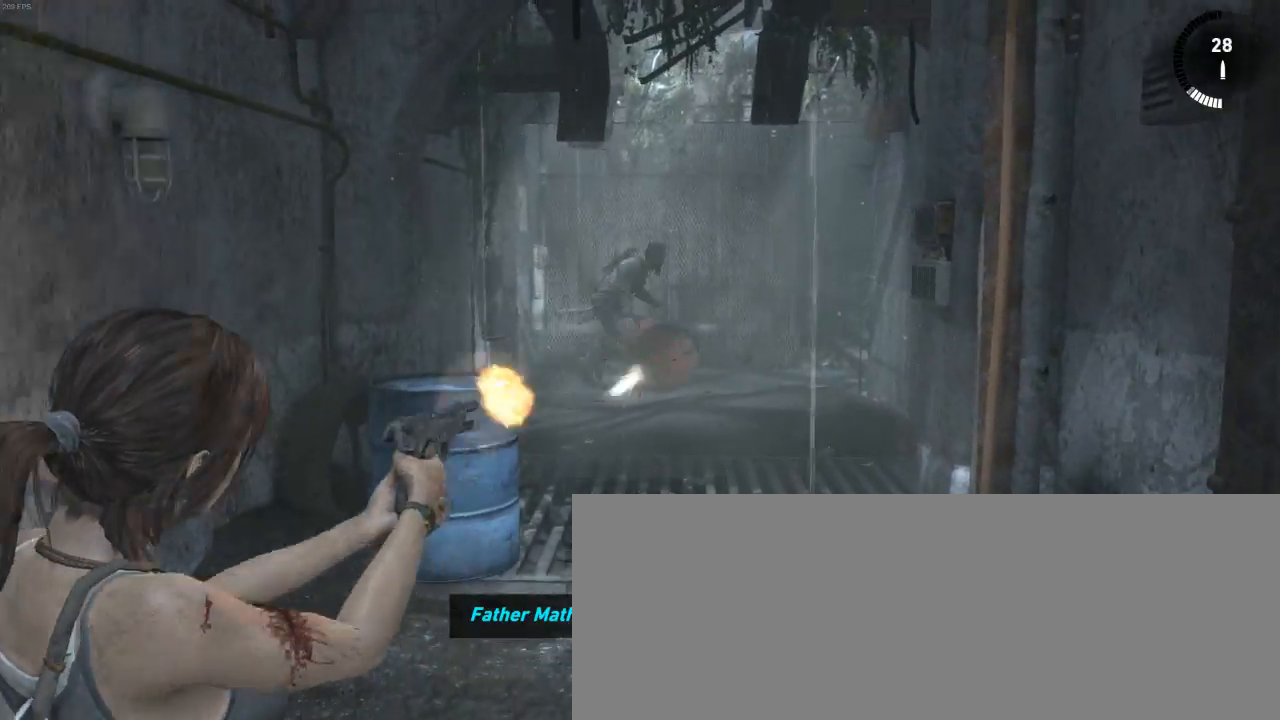
{"keys": ["z"], "mouse": [], "events": [[33, "mouse_left", "up"], [100, "d", "down"], [133, "mouse_right", "up"], [233, "d", "up"], [366, "shift", "down"], [466, "shift", "up"]]}
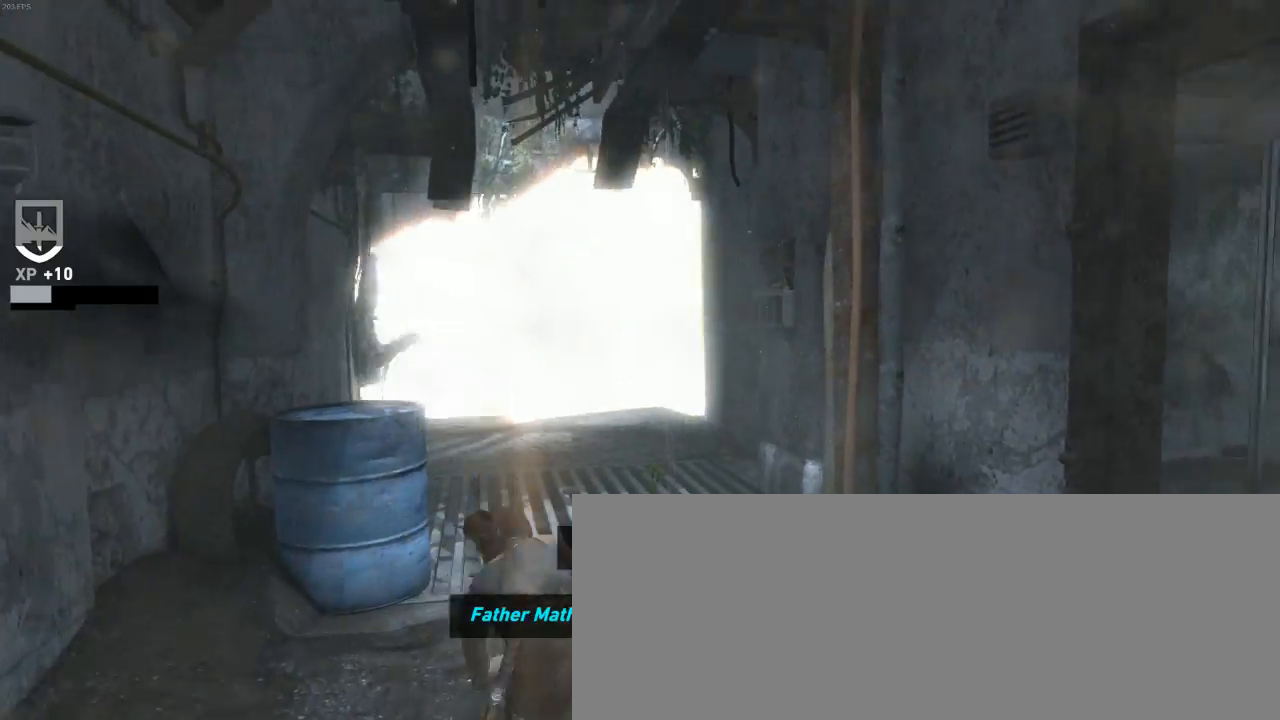
{"keys": ["shift", "z"], "mouse": [], "events": [[133, "shift", "down"], [166, "shift", "up"], [300, "shift", "down"], [333, "shift", "up"], [500, "shift", "down"]]}
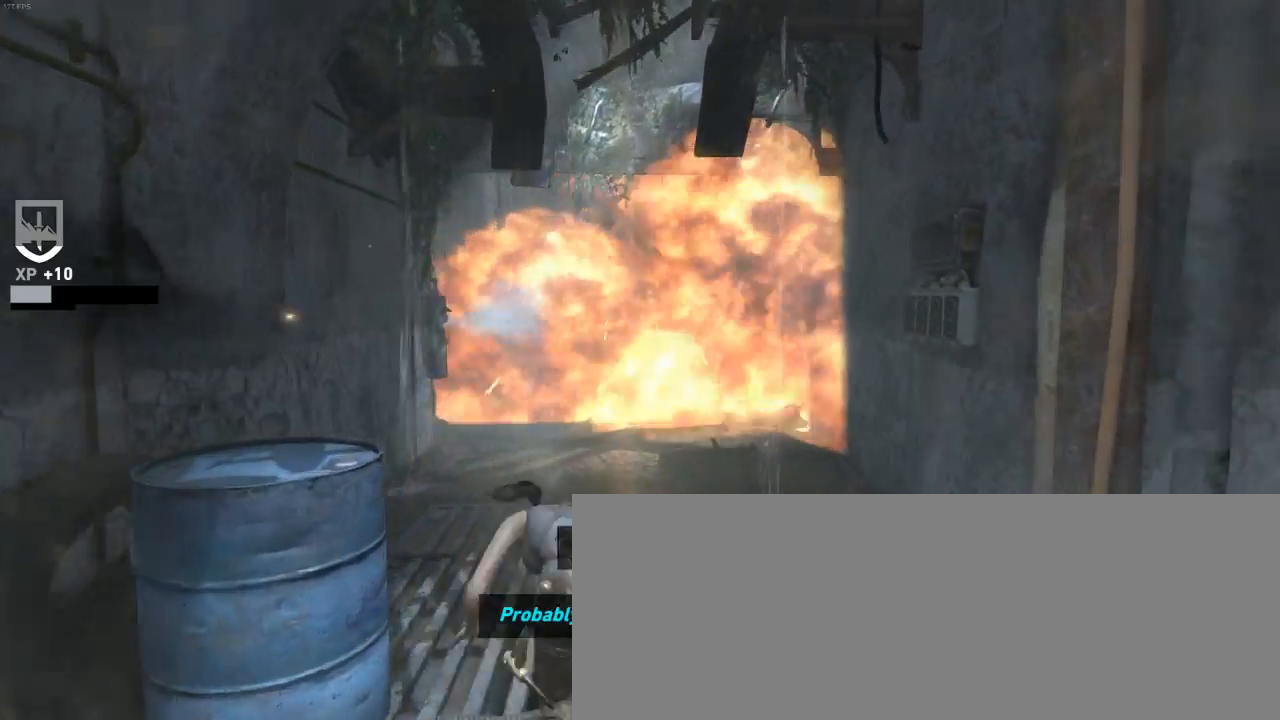
{"keys": ["shift", "z"], "mouse": [], "events": [[100, "shift", "up"], [233, "shift", "down"], [333, "shift", "up"], [466, "shift", "down"]]}
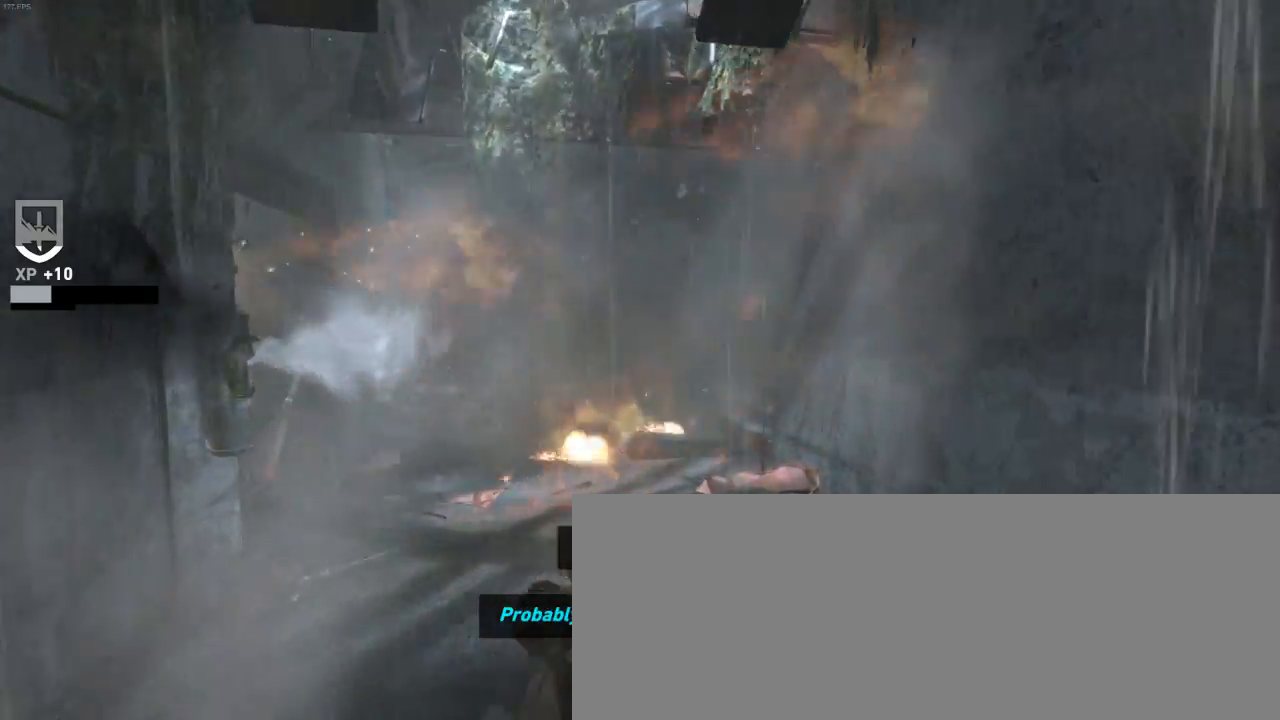
{"keys": ["z"], "mouse": [], "events": [[66, "shift", "up"], [166, "shift", "down"], [266, "shift", "up"], [400, "shift", "down"], [500, "shift", "up"]]}
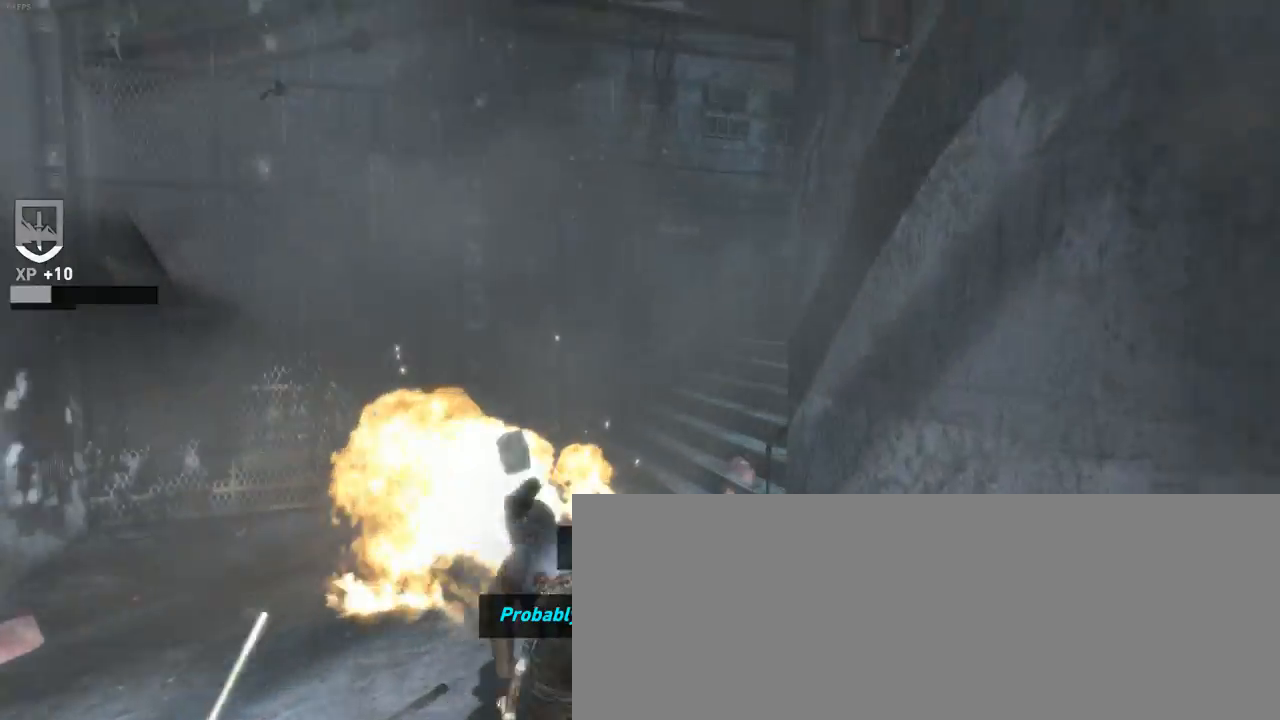
{"keys": ["z"], "mouse": [], "events": [[133, "shift", "down"], [200, "shift", "up"], [333, "shift", "down"], [433, "shift", "up"]]}
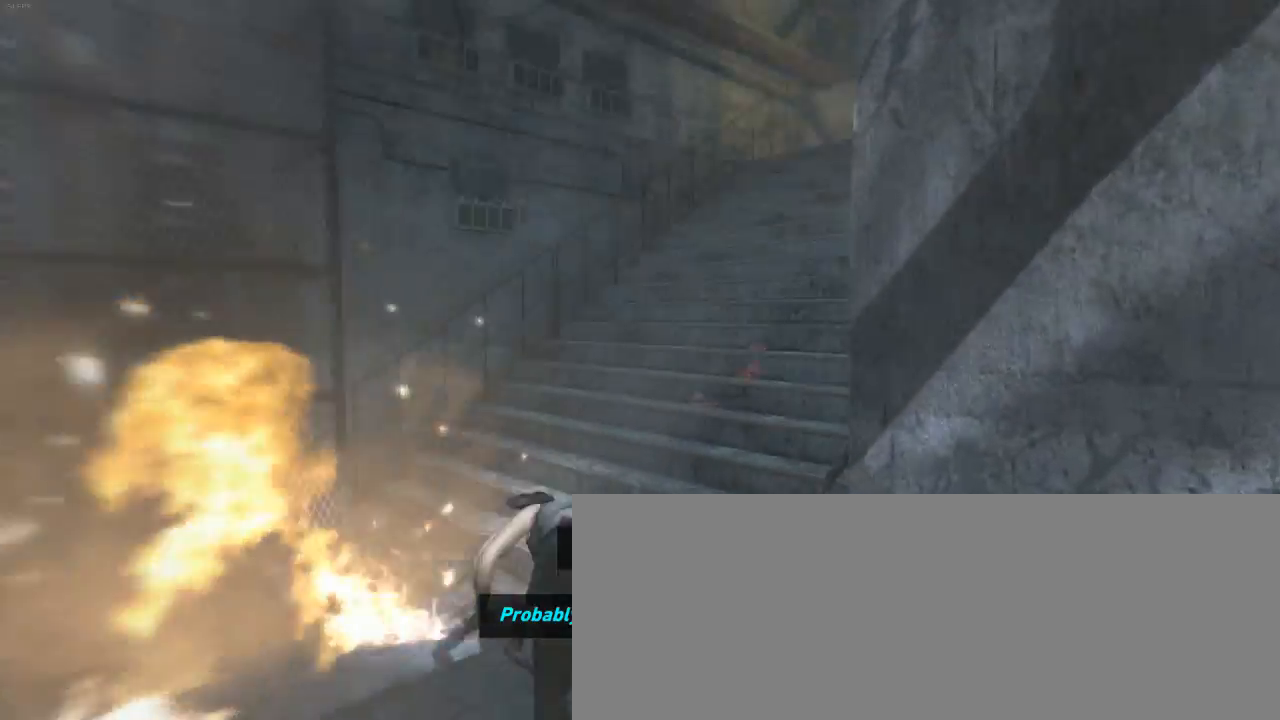
{"keys": ["z"], "mouse": [], "events": [[33, "shift", "down"], [133, "shift", "up"], [300, "shift", "down"], [433, "shift", "up"]]}
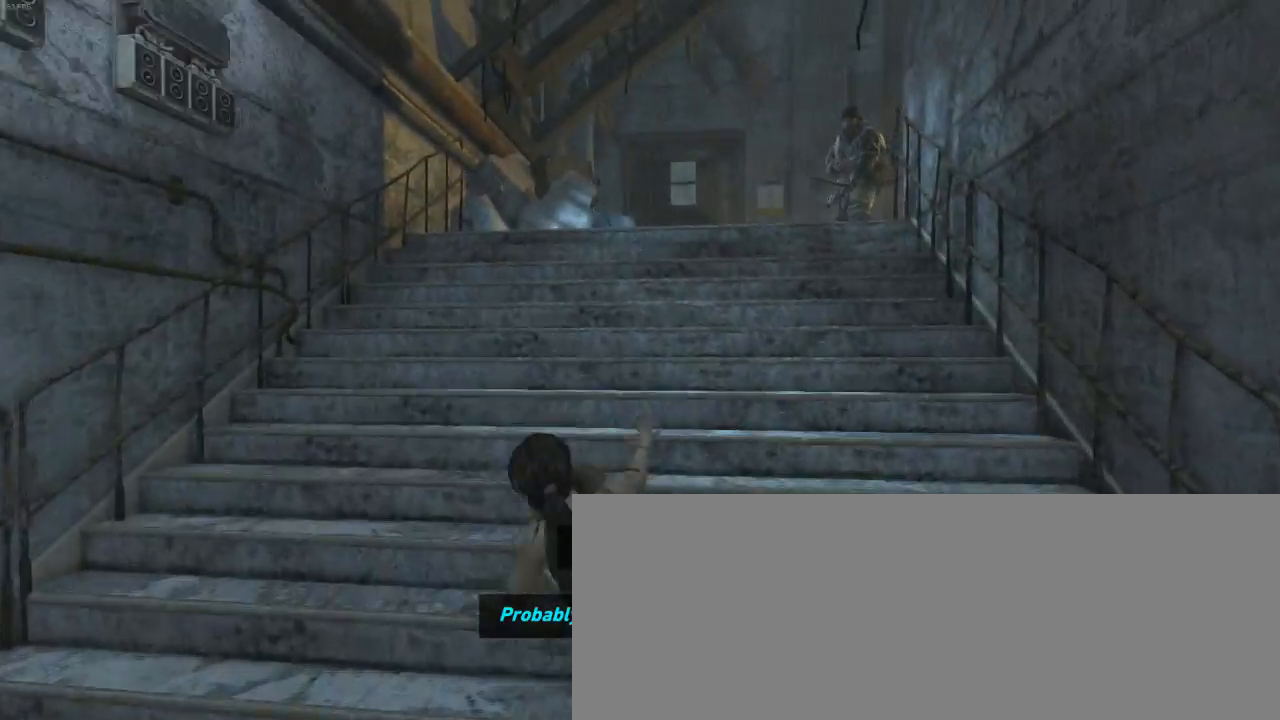
{"keys": ["z"], "mouse": ["right"], "events": [[200, "mouse_right", "down"], [433, "q", "down"], [500, "q", "up"]]}
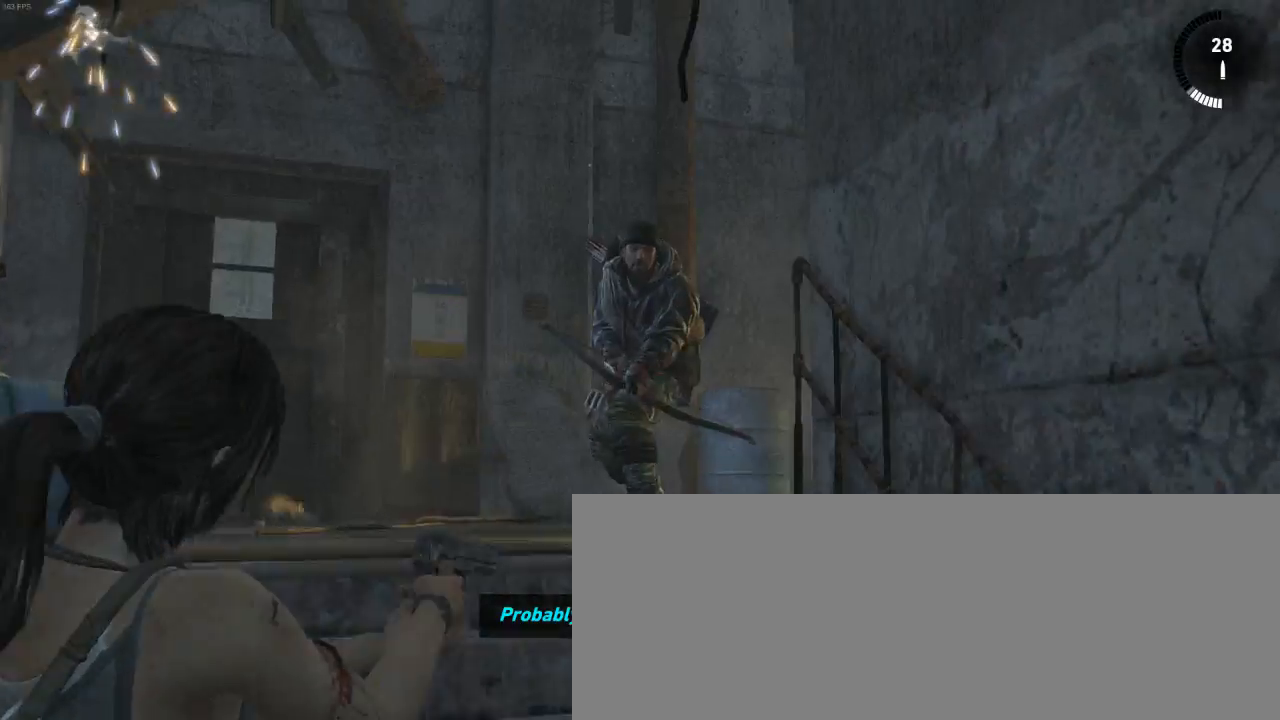
{"keys": ["z"], "mouse": ["right"], "events": []}
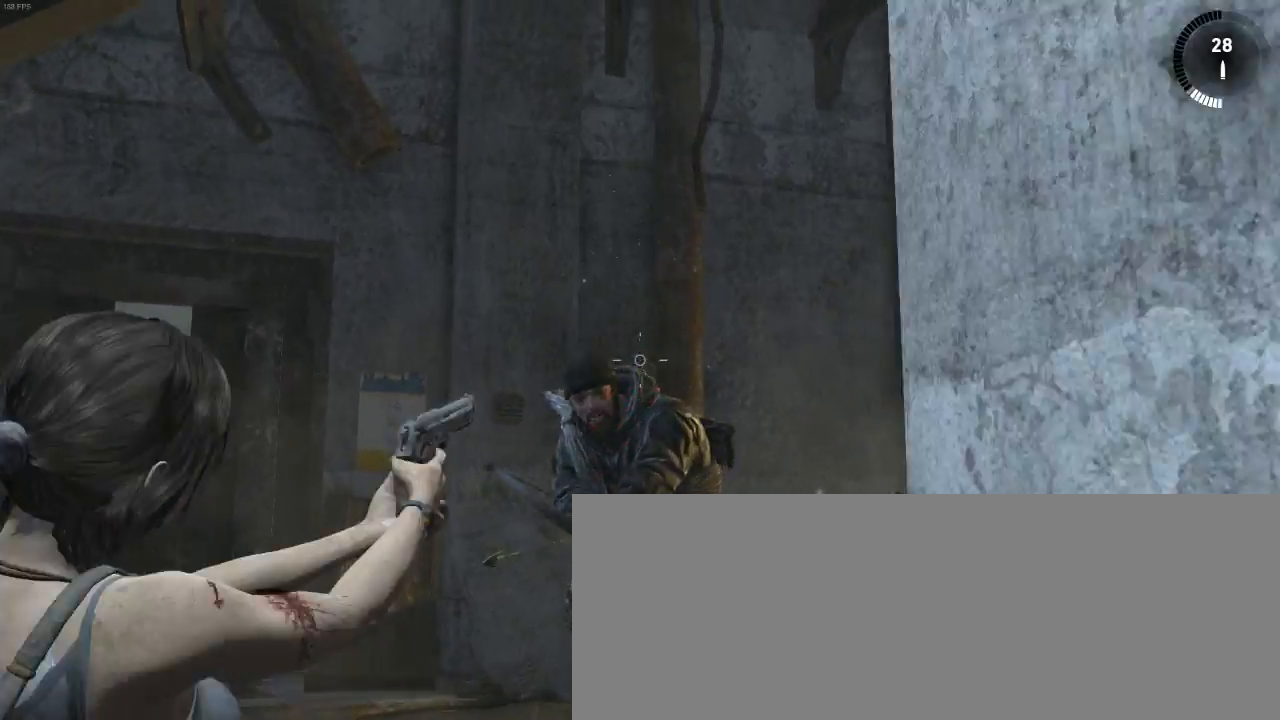
{"keys": [], "mouse": ["right"], "events": [[66, "mouse_left", "down"], [166, "mouse_left", "up"], [366, "z", "up"]]}
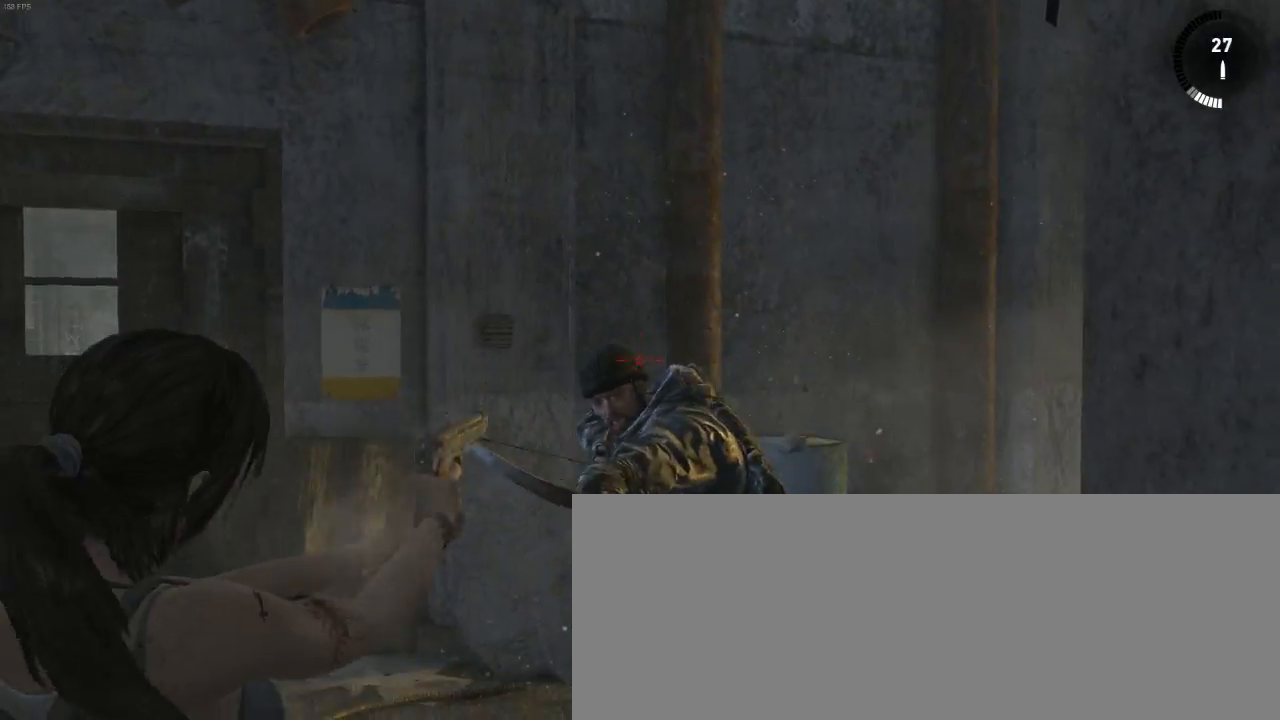
{"keys": [], "mouse": ["right"], "events": [[66, "mouse_left", "down"], [166, "mouse_left", "up"]]}
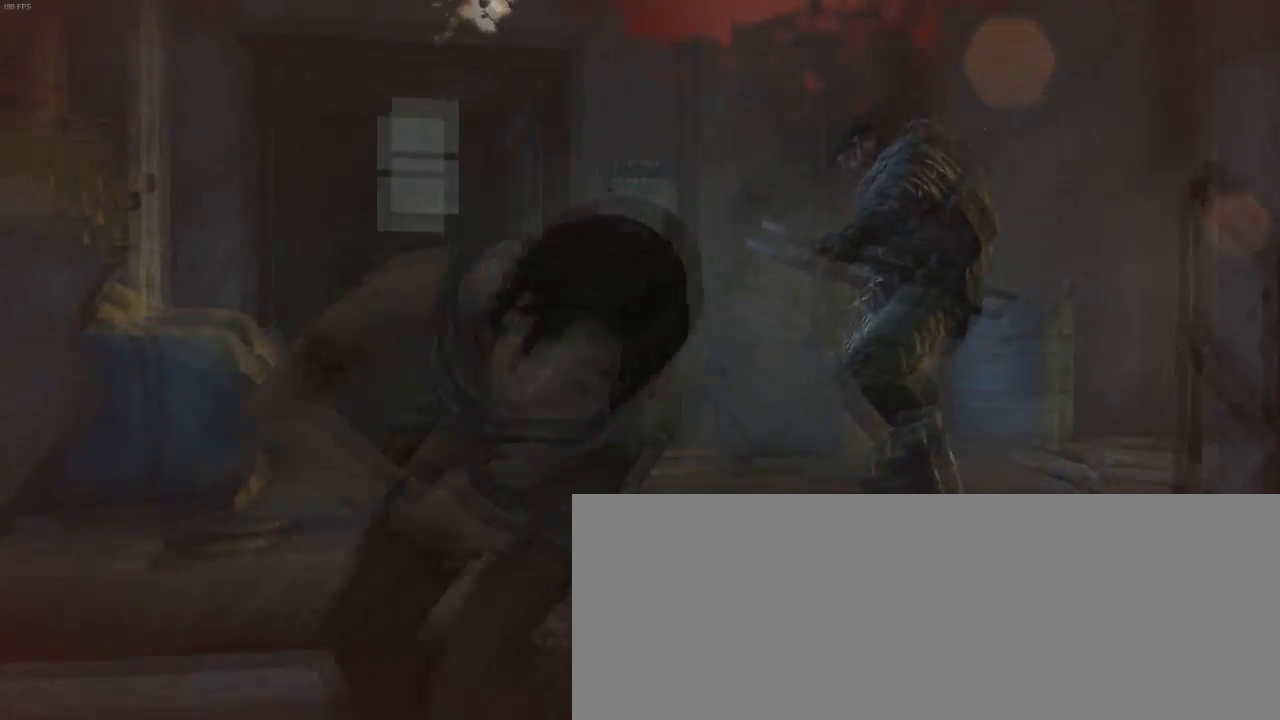
{"keys": ["z"], "mouse": ["right"], "events": [[300, "z", "down"]]}